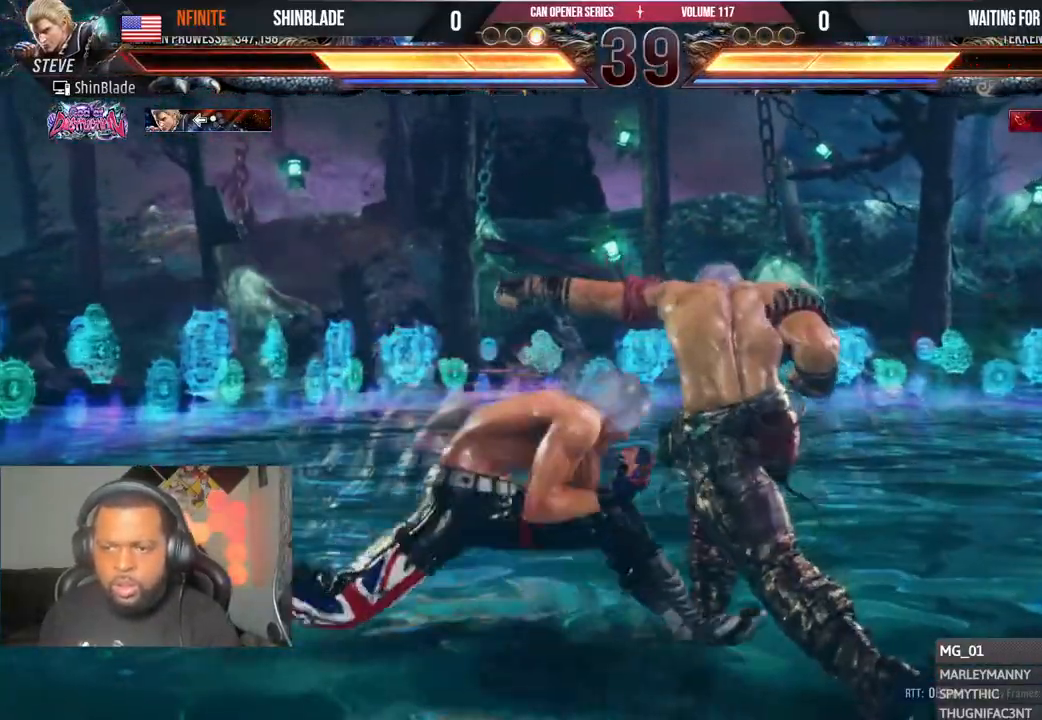
Gameplay with a controller (PlayStation layout); each line is a JSON object with the inputs held at the frame after it (dt_ms = milliseconds from this image to that frame). "events" lists button and stick changes between this image and that frame as [ms after this image, input, new state], when the widget could be followed in between. Not read: L1 R1.
{"dt_ms": 500, "buttons": ["SQUARE", "R2", "DPAD_DOWN", "DPAD_LEFT"], "left_stick": "center", "right_stick": "center", "events": [[33, "DPAD_DOWN", "up"], [33, "TRIANGLE", "down"], [50, "DPAD_LEFT", "up"], [150, "DPAD_LEFT", "down"], [150, "DPAD_UP", "down"], [167, "TRIANGLE", "up"], [183, "DPAD_UP", "up"], [200, "DPAD_DOWN", "down"], [200, "TRIANGLE", "down"], [217, "DPAD_LEFT", "up"], [267, "DPAD_LEFT", "down"], [283, "SQUARE", "down"], [300, "TRIANGLE", "up"], [333, "SQUARE", "up"], [333, "TRIANGLE", "down"], [433, "SQUARE", "down"], [483, "TRIANGLE", "up"], [500, "R2", "down"]]}
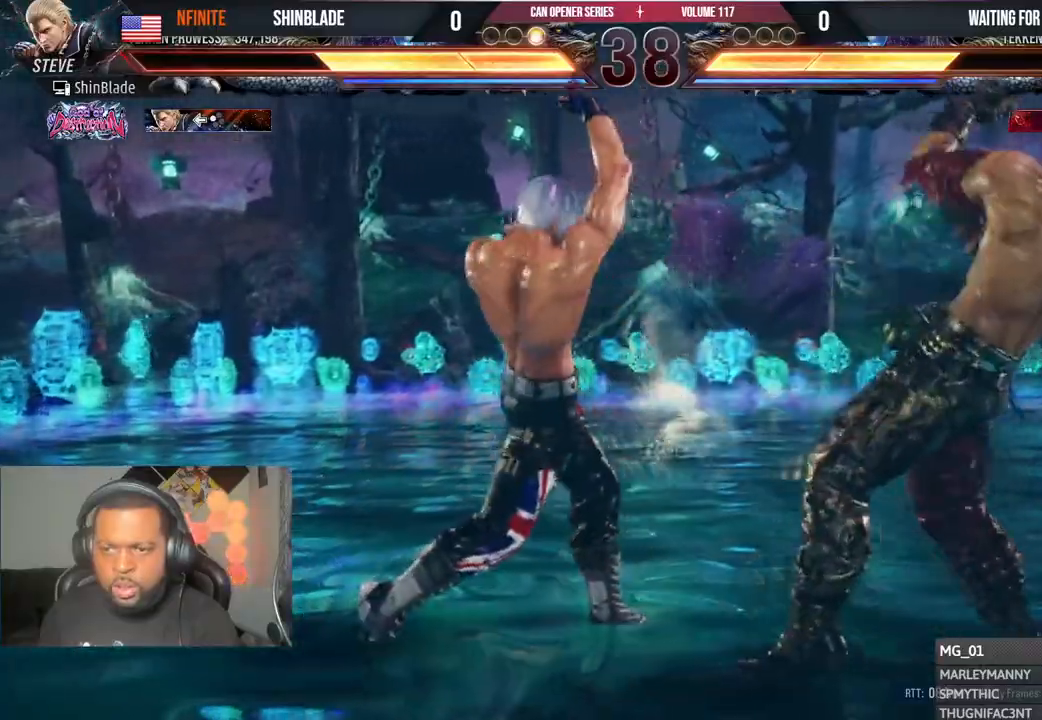
{"dt_ms": 500, "buttons": ["CROSS", "DPAD_LEFT"], "left_stick": "center", "right_stick": "center", "events": [[17, "DPAD_DOWN", "up"], [33, "DPAD_LEFT", "up"], [67, "CROSS", "down"], [83, "SQUARE", "up"], [150, "CROSS", "up"], [167, "R2", "up"], [267, "DPAD_LEFT", "down"], [350, "CROSS", "down"]]}
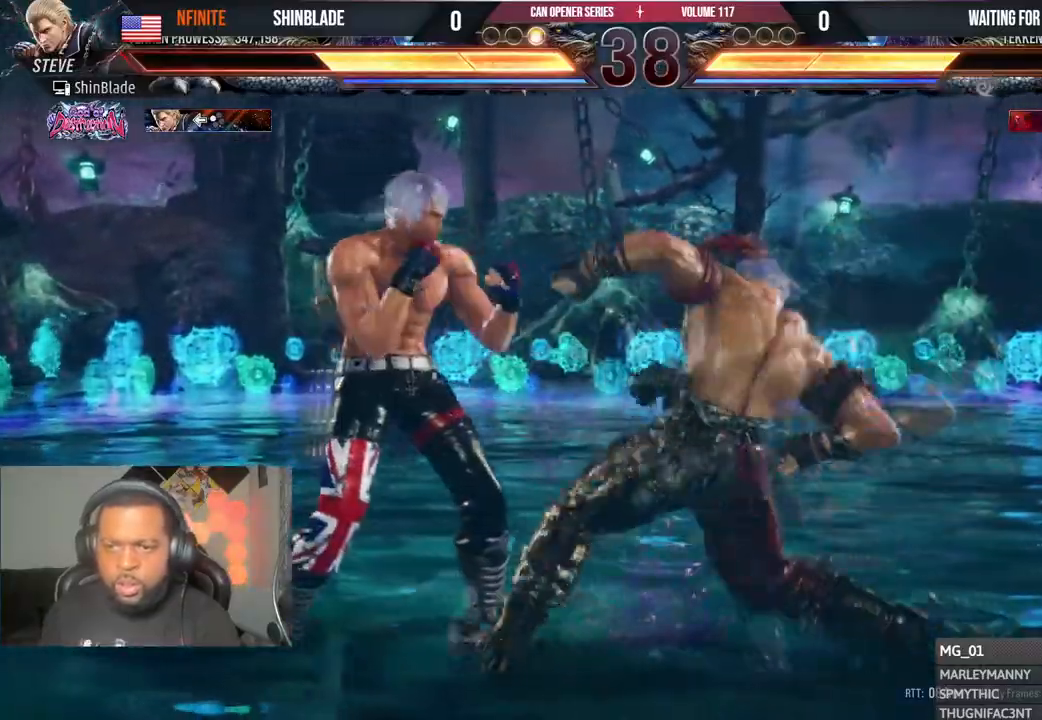
{"dt_ms": 500, "buttons": ["SQUARE", "DPAD_LEFT"], "left_stick": "center", "right_stick": "center", "events": [[50, "CROSS", "up"], [50, "TRIANGLE", "down"], [200, "TRIANGLE", "up"], [333, "DPAD_LEFT", "up"], [400, "DPAD_LEFT", "down"], [467, "DPAD_LEFT", "up"], [500, "DPAD_LEFT", "down"], [500, "SQUARE", "down"]]}
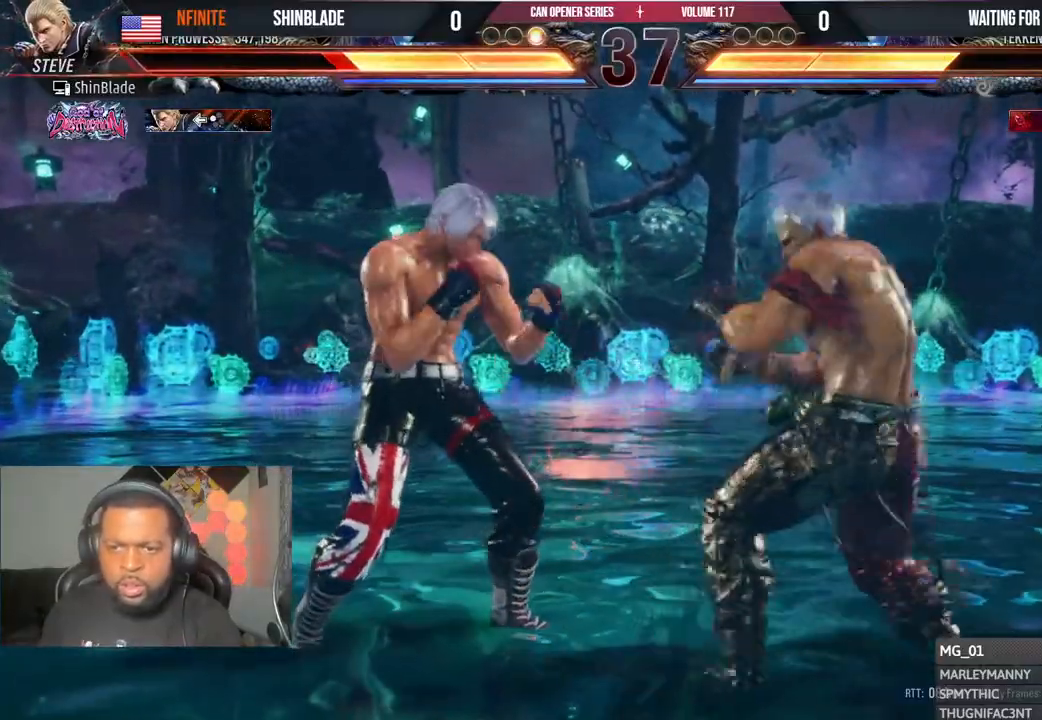
{"dt_ms": 500, "buttons": ["SQUARE", "DPAD_LEFT"], "left_stick": "center", "right_stick": "center", "events": []}
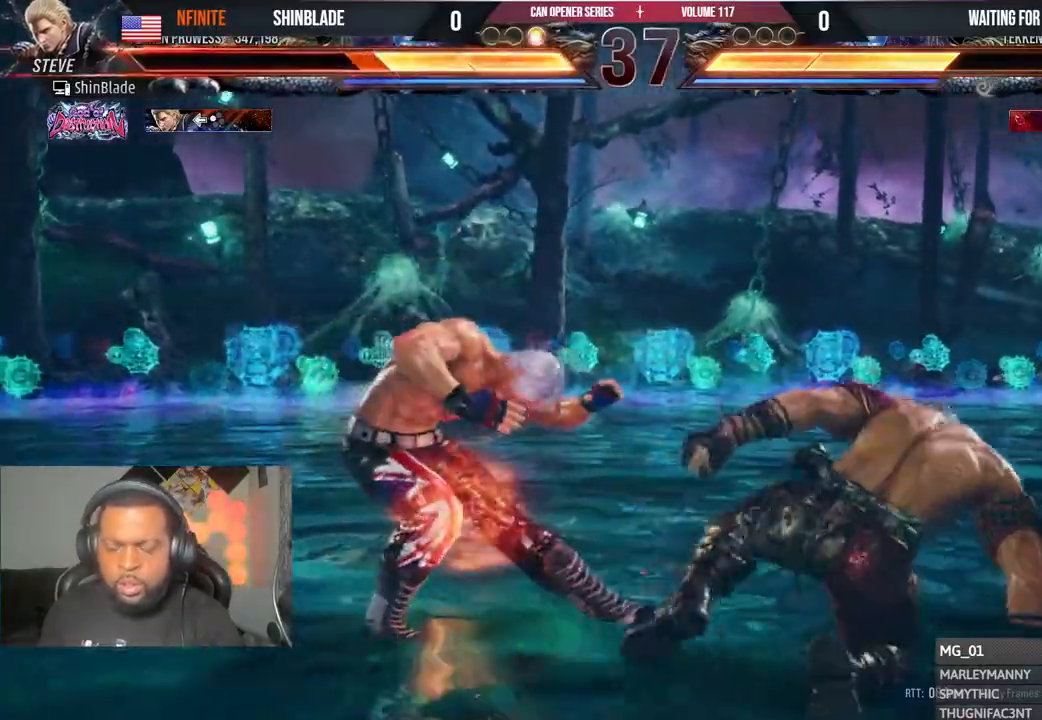
{"dt_ms": 500, "buttons": ["DPAD_LEFT"], "left_stick": "center", "right_stick": "center", "events": [[17, "DPAD_LEFT", "up"], [17, "SQUARE", "up"], [150, "DPAD_LEFT", "down"], [217, "DPAD_LEFT", "up"], [267, "DPAD_LEFT", "down"]]}
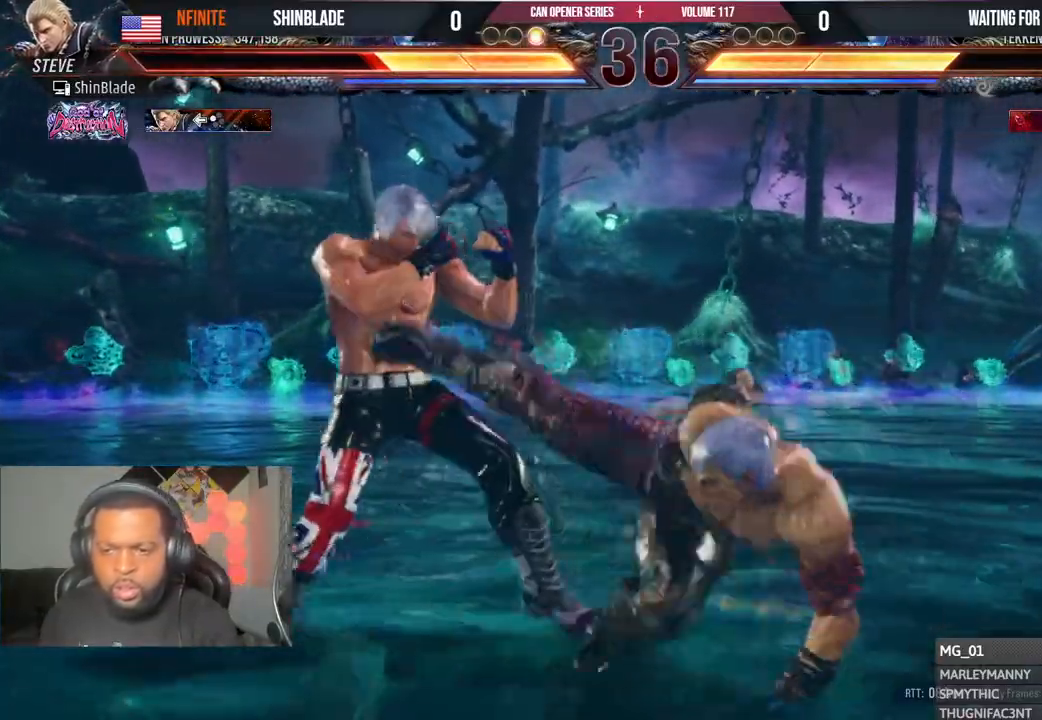
{"dt_ms": 500, "buttons": ["SQUARE"], "left_stick": "center", "right_stick": "center", "events": [[200, "DPAD_LEFT", "up"], [233, "SQUARE", "down"], [317, "SQUARE", "up"], [367, "SQUARE", "down"], [417, "SQUARE", "up"], [500, "SQUARE", "down"]]}
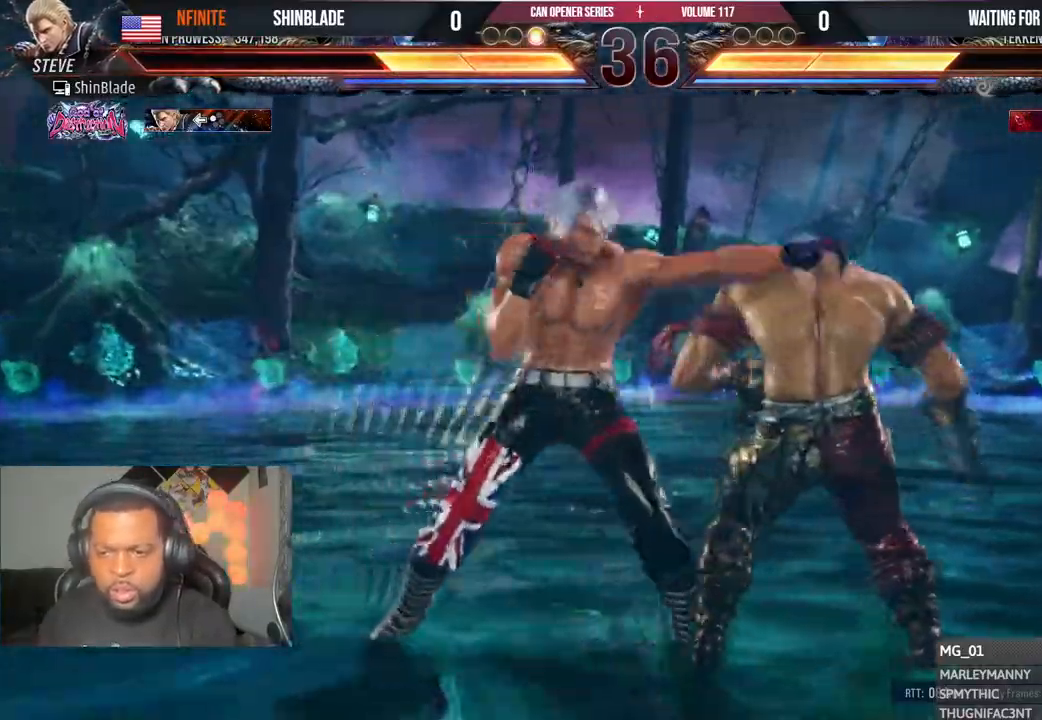
{"dt_ms": 500, "buttons": ["SQUARE"], "left_stick": "center", "right_stick": "center", "events": [[100, "SQUARE", "up"], [150, "TRIANGLE", "down"], [250, "TRIANGLE", "up"], [300, "TRIANGLE", "down"], [383, "SQUARE", "down"], [400, "TRIANGLE", "up"], [450, "SQUARE", "up"], [500, "SQUARE", "down"]]}
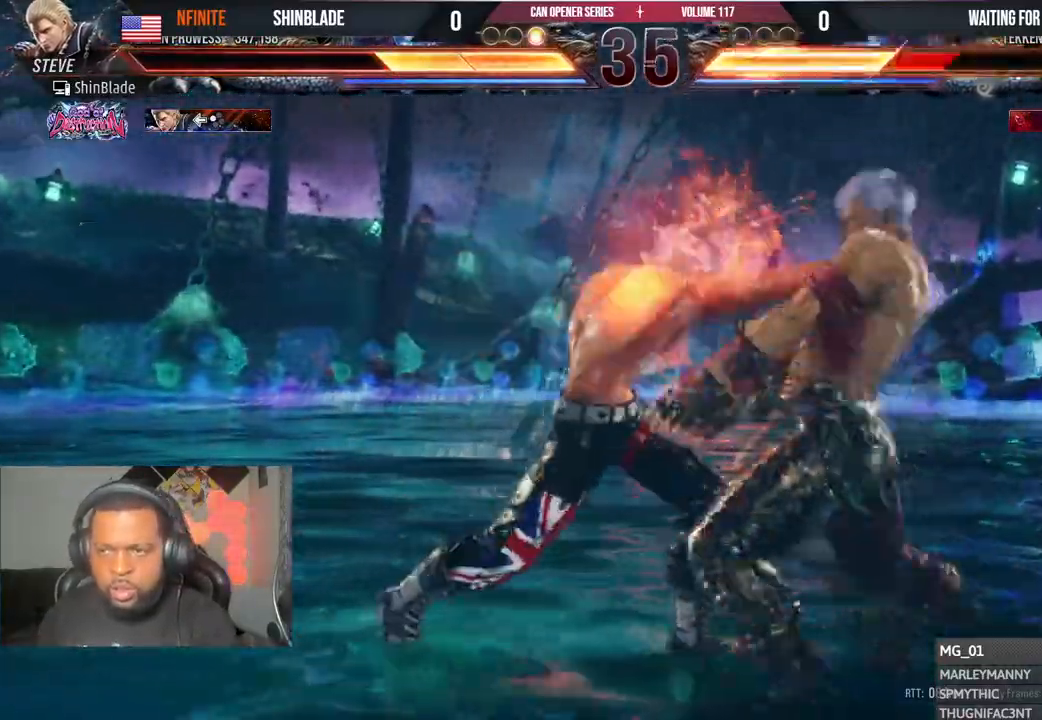
{"dt_ms": 500, "buttons": ["SQUARE", "DPAD_LEFT"], "left_stick": "center", "right_stick": "center", "events": [[150, "SQUARE", "up"], [200, "DPAD_DOWN", "down"], [250, "DPAD_RIGHT", "down"], [283, "DPAD_DOWN", "up"], [333, "SQUARE", "down"], [350, "DPAD_RIGHT", "up"], [400, "DPAD_LEFT", "down"], [433, "SQUARE", "up"], [467, "SQUARE", "down"]]}
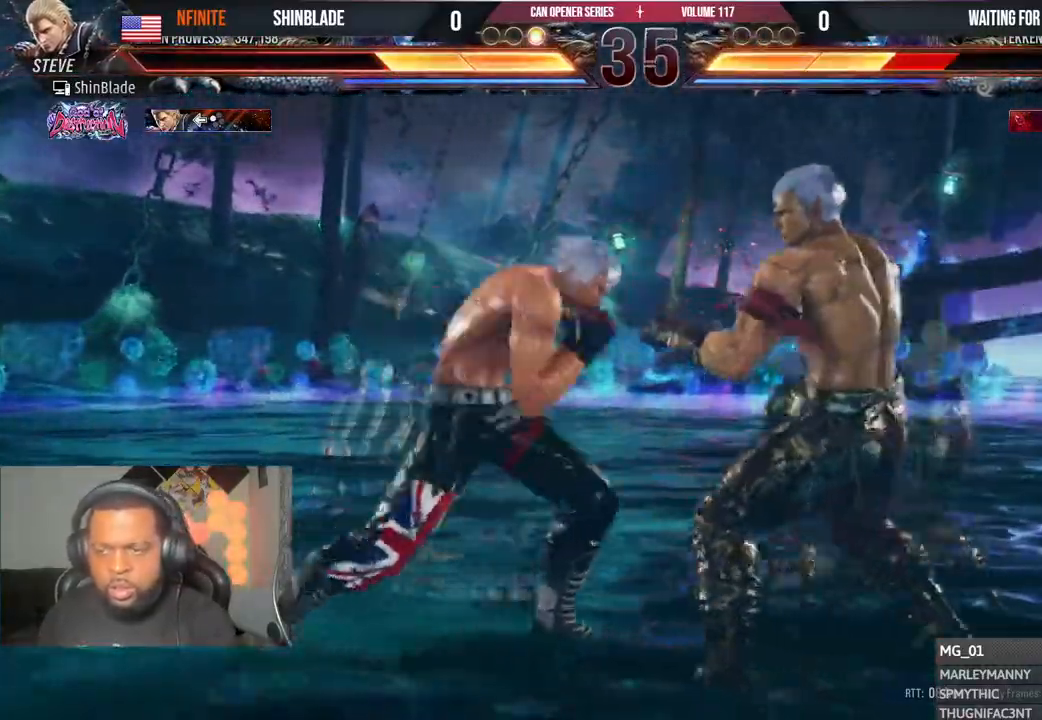
{"dt_ms": 500, "buttons": ["CROSS", "DPAD_LEFT"], "left_stick": "center", "right_stick": "center", "events": [[33, "SQUARE", "up"], [117, "SQUARE", "down"], [317, "SQUARE", "up"], [433, "CROSS", "down"], [450, "DPAD_DOWN", "down"], [467, "DPAD_DOWN", "up"]]}
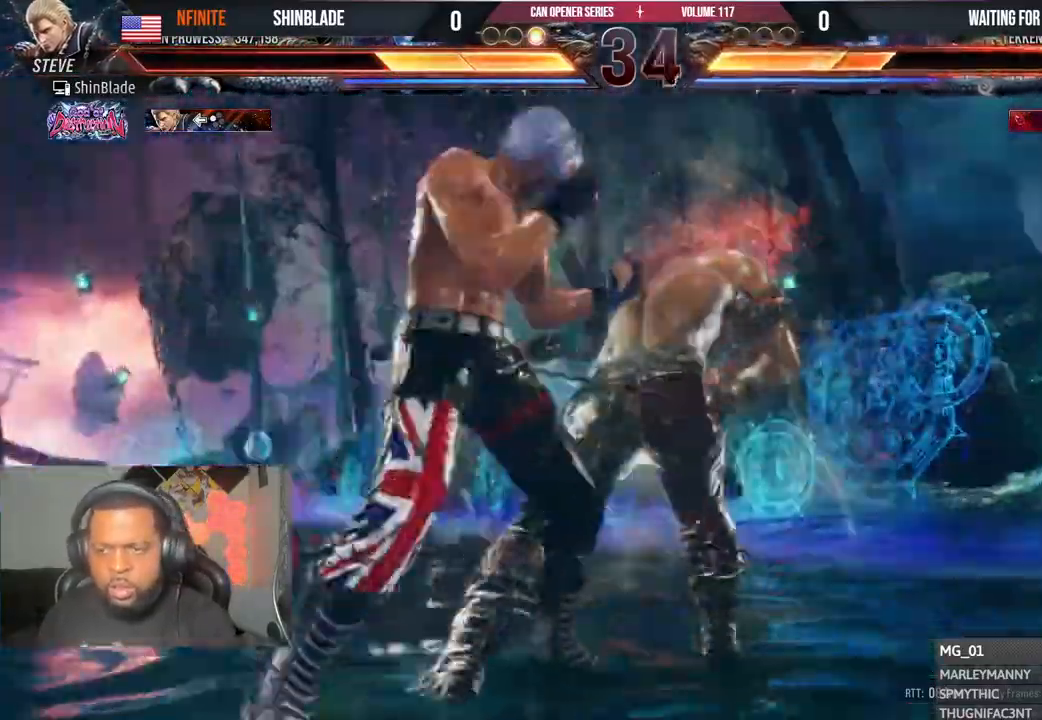
{"dt_ms": 500, "buttons": ["TRIANGLE", "DPAD_DOWN", "DPAD_LEFT"], "left_stick": "center", "right_stick": "center", "events": [[17, "CROSS", "up"], [67, "CROSS", "down"], [150, "TRIANGLE", "down"], [200, "CROSS", "up"], [283, "TRIANGLE", "up"], [333, "TRIANGLE", "down"], [367, "DPAD_UP", "down"], [383, "DPAD_DOWN", "down"], [383, "DPAD_LEFT", "up"], [383, "DPAD_UP", "up"], [400, "SQUARE", "down"], [417, "R2", "down"], [417, "TRIANGLE", "up"], [467, "DPAD_LEFT", "down"], [467, "TRIANGLE", "down"], [483, "R2", "up"], [500, "SQUARE", "up"]]}
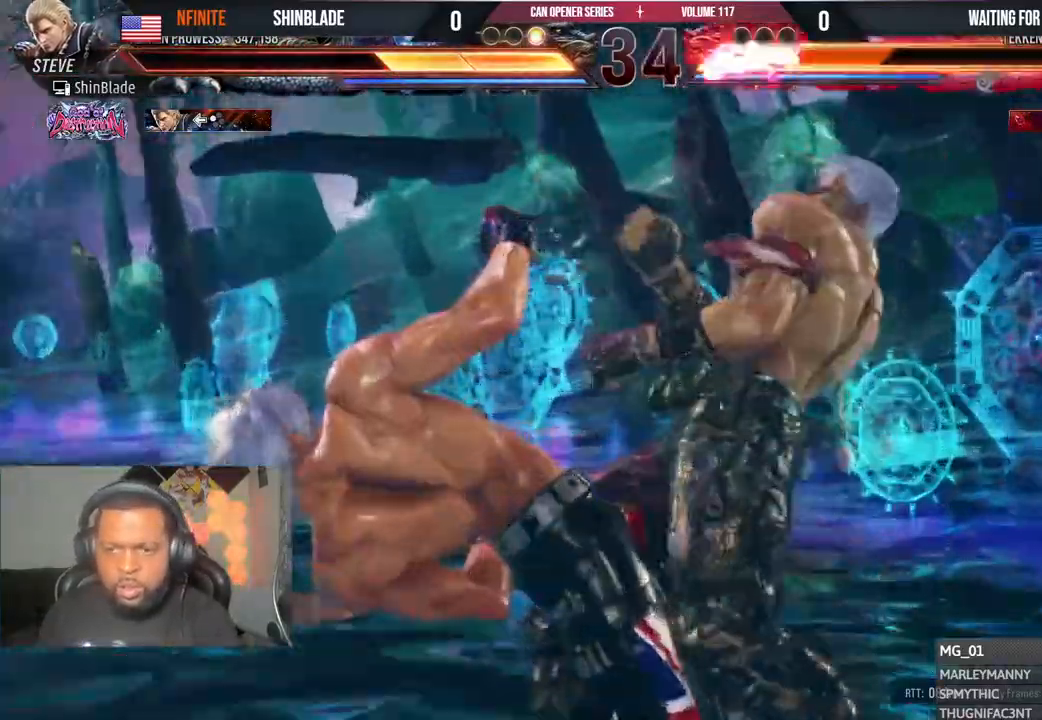
{"dt_ms": 1000, "buttons": ["DPAD_DOWN", "DPAD_RIGHT"], "left_stick": "center", "right_stick": "center"}
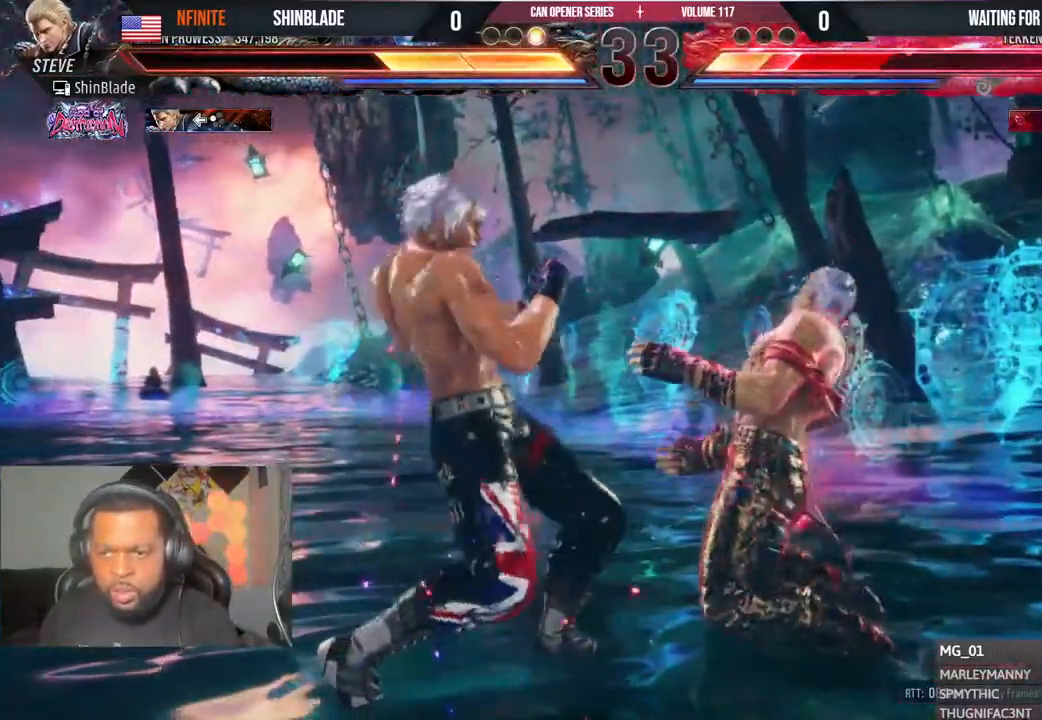
{"dt_ms": 500, "buttons": ["SQUARE"], "left_stick": "center", "right_stick": "center", "events": [[17, "SQUARE", "down"], [117, "SQUARE", "up"], [117, "TRIANGLE", "down"], [133, "DPAD_DOWN", "up"], [150, "DPAD_RIGHT", "up"], [233, "TRIANGLE", "up"], [250, "SQUARE", "down"], [300, "SQUARE", "up"], [367, "SQUARE", "down"], [433, "SQUARE", "up"], [500, "SQUARE", "down"]]}
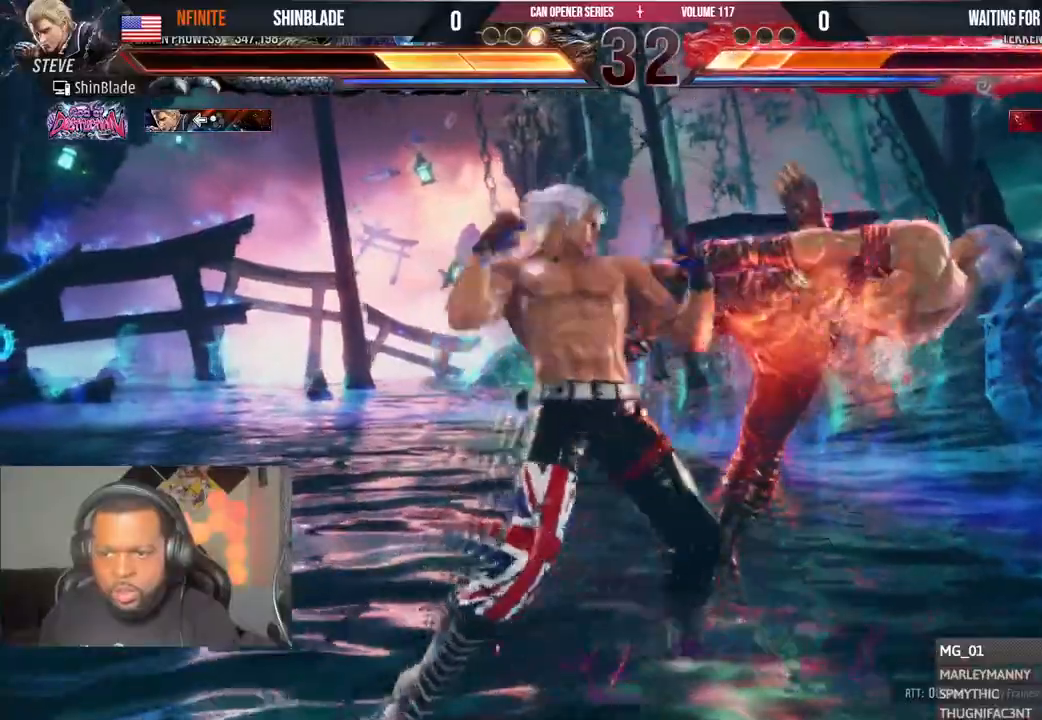
{"dt_ms": 500, "buttons": ["CROSS", "CIRCLE", "DPAD_RIGHT"], "left_stick": "center", "right_stick": "center", "events": [[83, "SQUARE", "up"], [433, "DPAD_RIGHT", "down"], [483, "CIRCLE", "down"], [483, "CROSS", "down"]]}